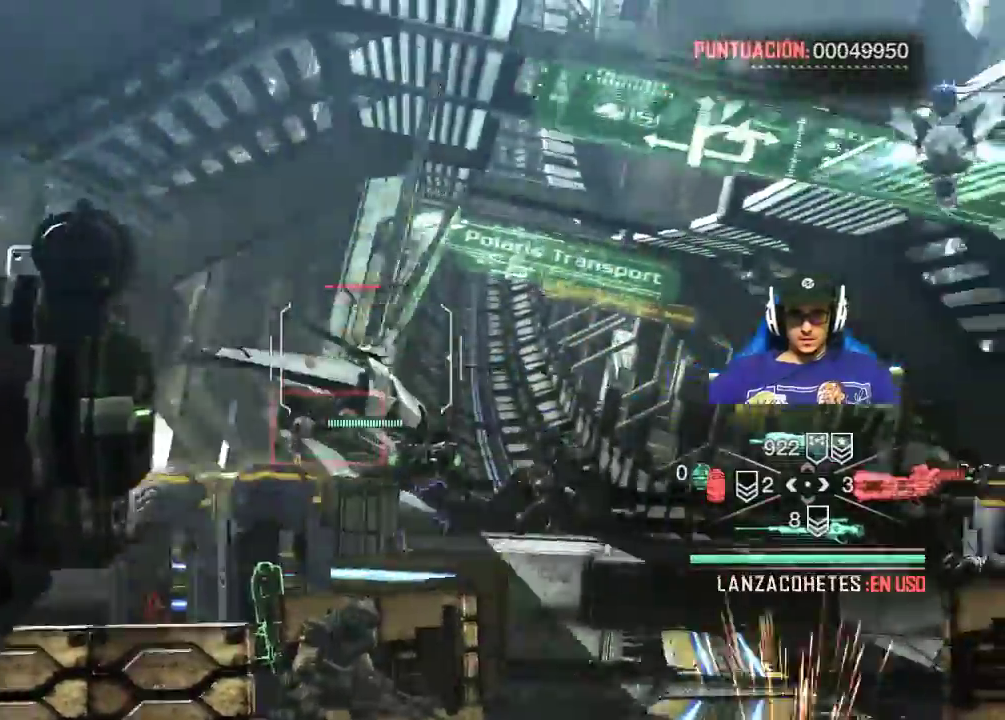
Gameplay with keyboard and mouse; each line is a JSON object with the keys and mouse buttons held at the frame after it. "events" lists presses ("down") and releases ("up") of "1", "2", "3", "4", "5", "a", "alt", "c", "caps_lock", "ctrl", "d", "e", "f", "g", "q", "r", "s", "shift", "space", "t", "tab", "v", "w", "x", "z", "mouse_left", "mouse_wheel" and "mouse_right" between this image and that frame as [ms after this image, input, new state], when the widget could be followed in between. "mouse_left", "mouse_wheel", "mouse_right" = the "left", "wheel", "right" buttons of the "mouse" list. No other keys are recorded. "wheel" means that the mouse wheel is clicked or scrolled. Not read: mouse_move.
{"keys": ["s"], "mouse": ["left", "right"], "events": [[450, "mouse_left", "down"]]}
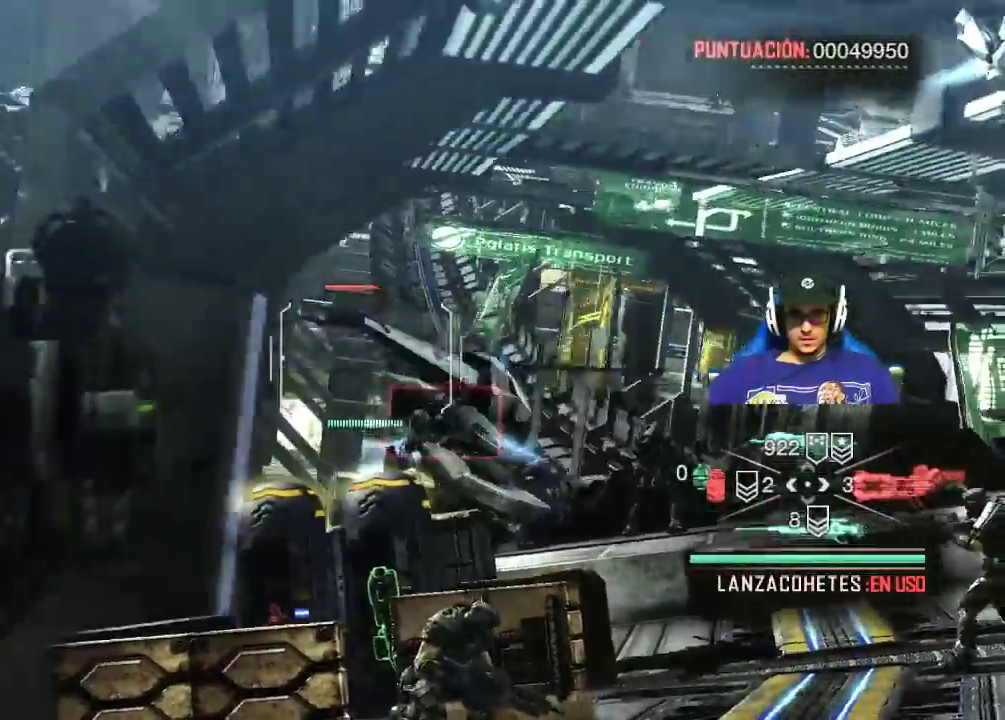
{"keys": ["s"], "mouse": ["right"], "events": [[200, "mouse_left", "up"]]}
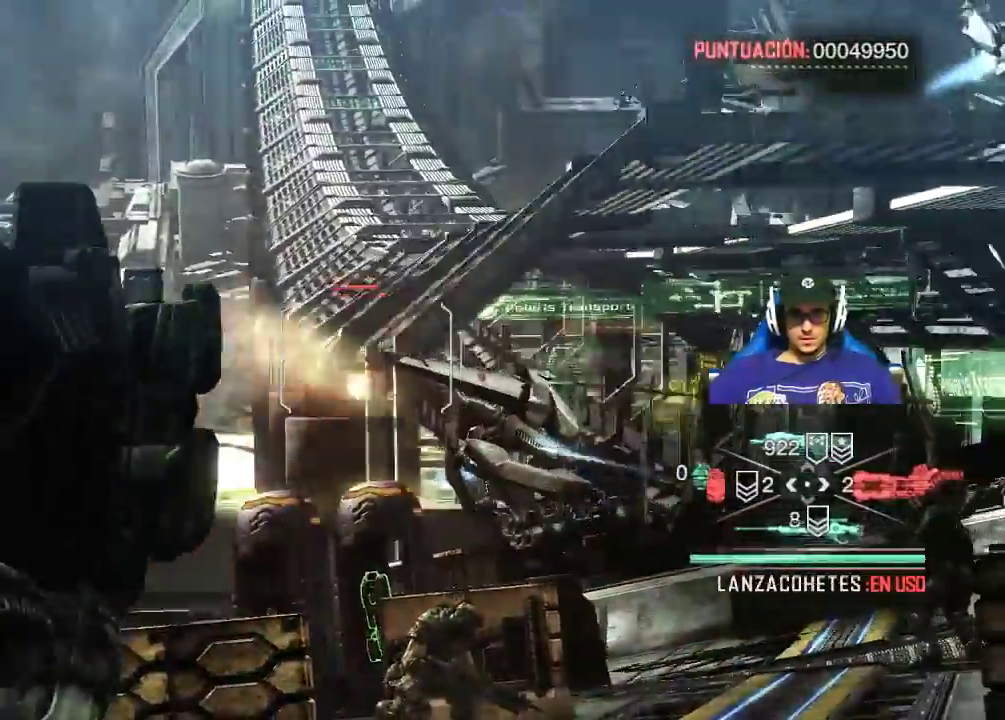
{"keys": ["s"], "mouse": ["right"], "events": []}
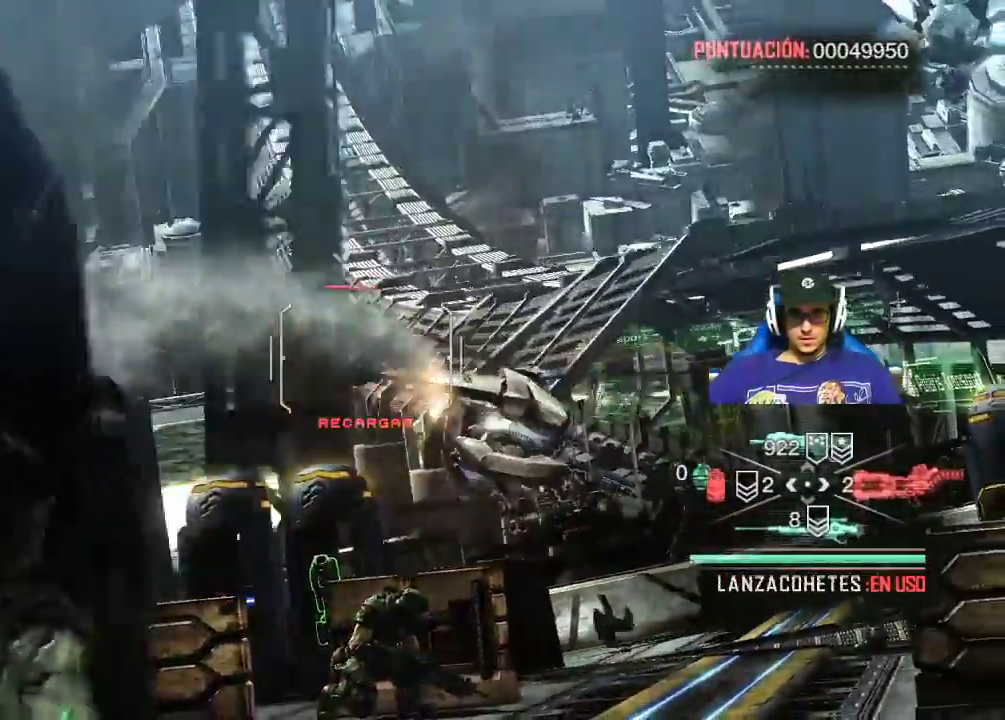
{"keys": ["s"], "mouse": ["right"], "events": []}
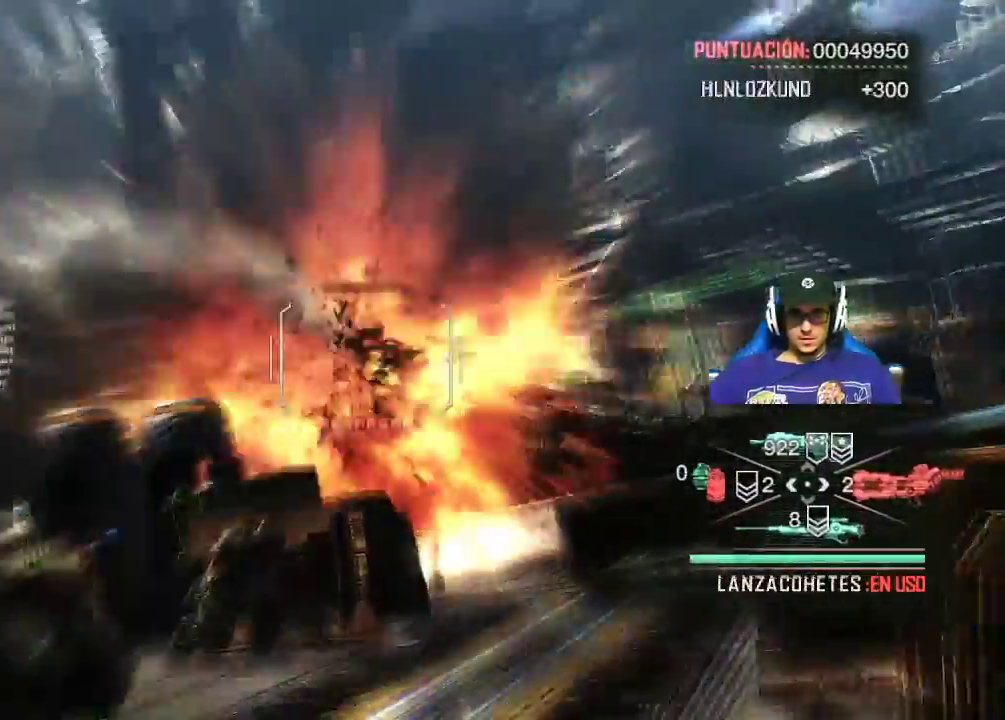
{"keys": ["a", "w"], "mouse": ["right"], "events": [[50, "s", "up"], [250, "w", "down"], [384, "a", "down"]]}
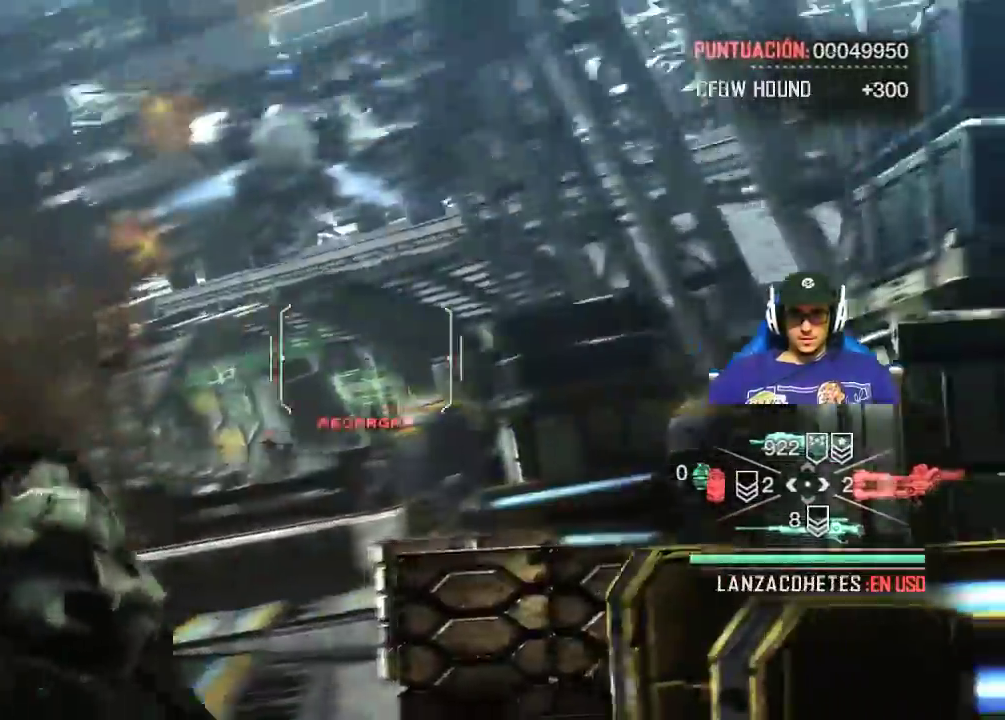
{"keys": ["a"], "mouse": ["right"], "events": [[17, "w", "up"]]}
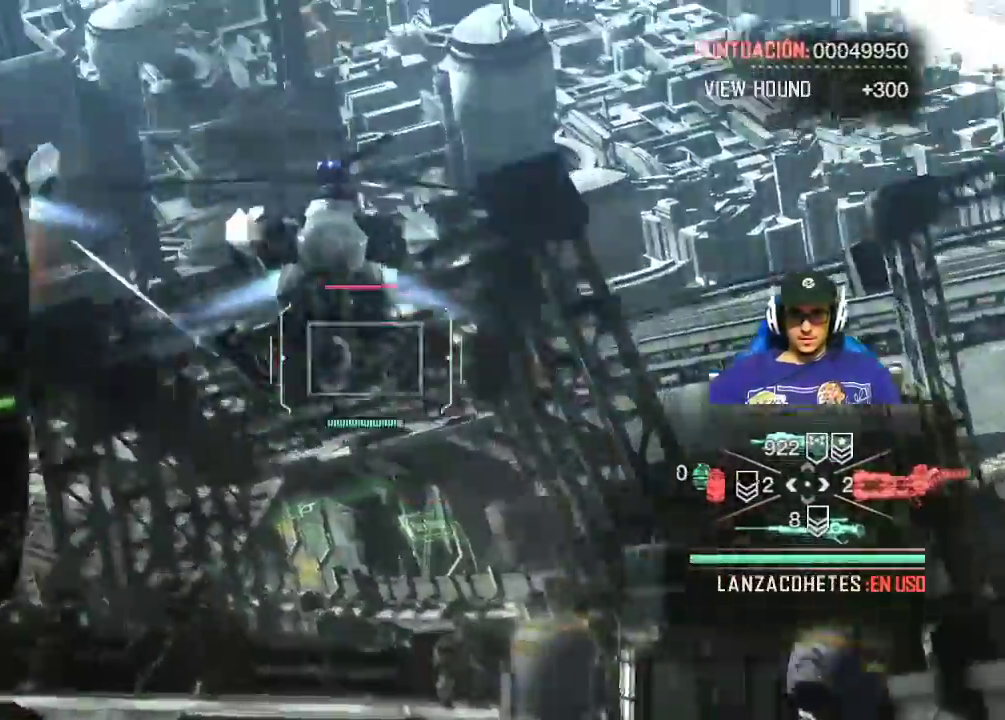
{"keys": ["s"], "mouse": ["right"], "events": [[134, "a", "up"], [184, "s", "down"]]}
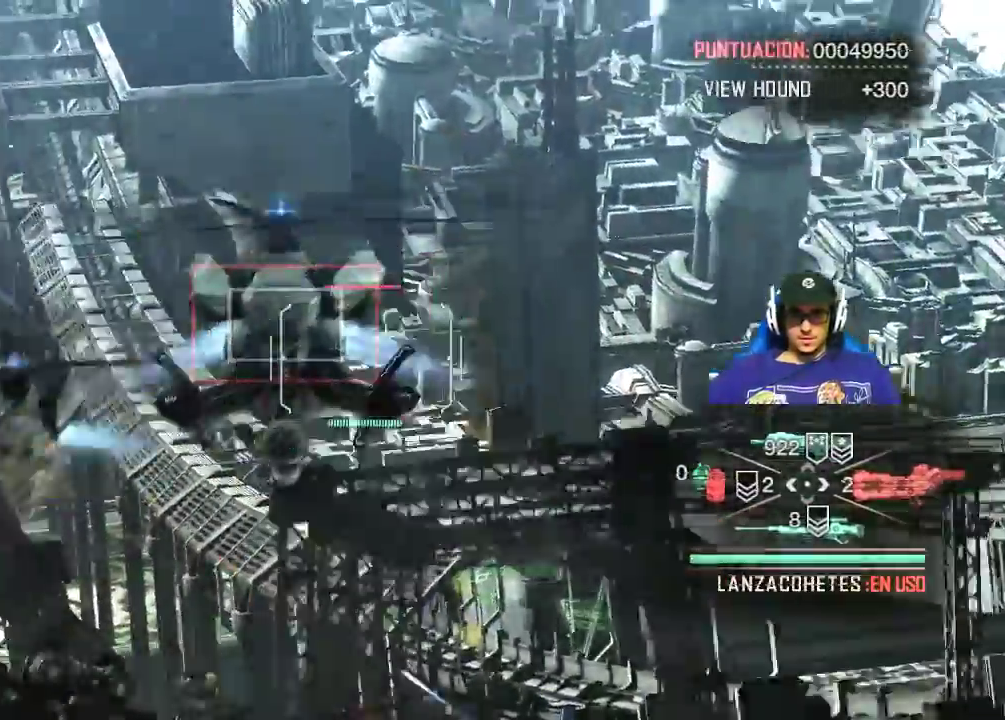
{"keys": ["s"], "mouse": ["right"], "events": []}
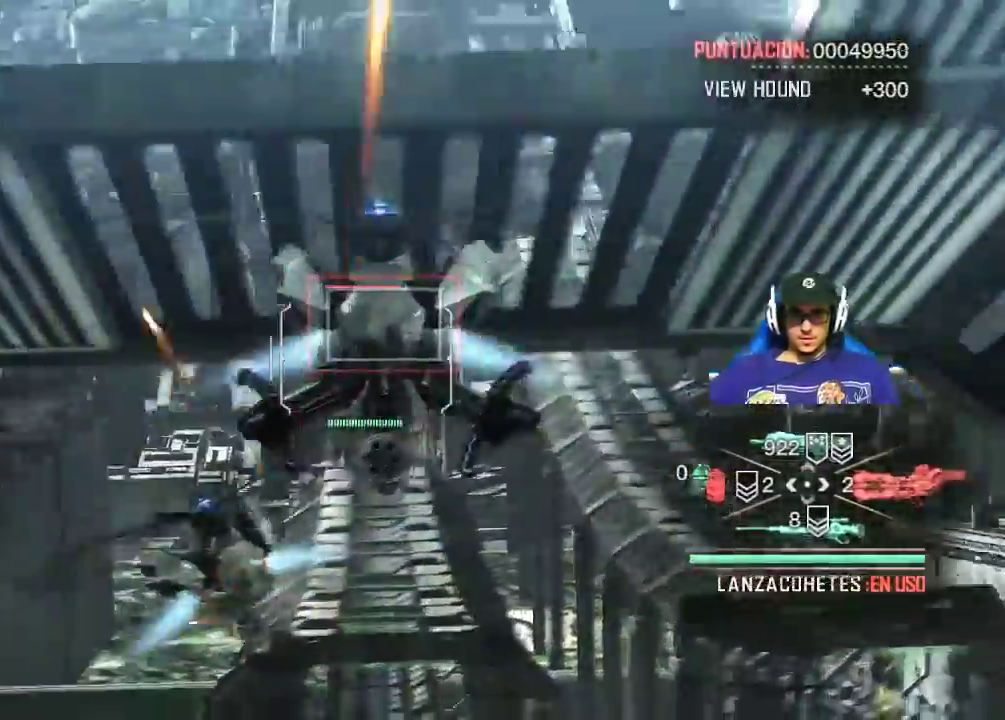
{"keys": ["s"], "mouse": ["right"], "events": []}
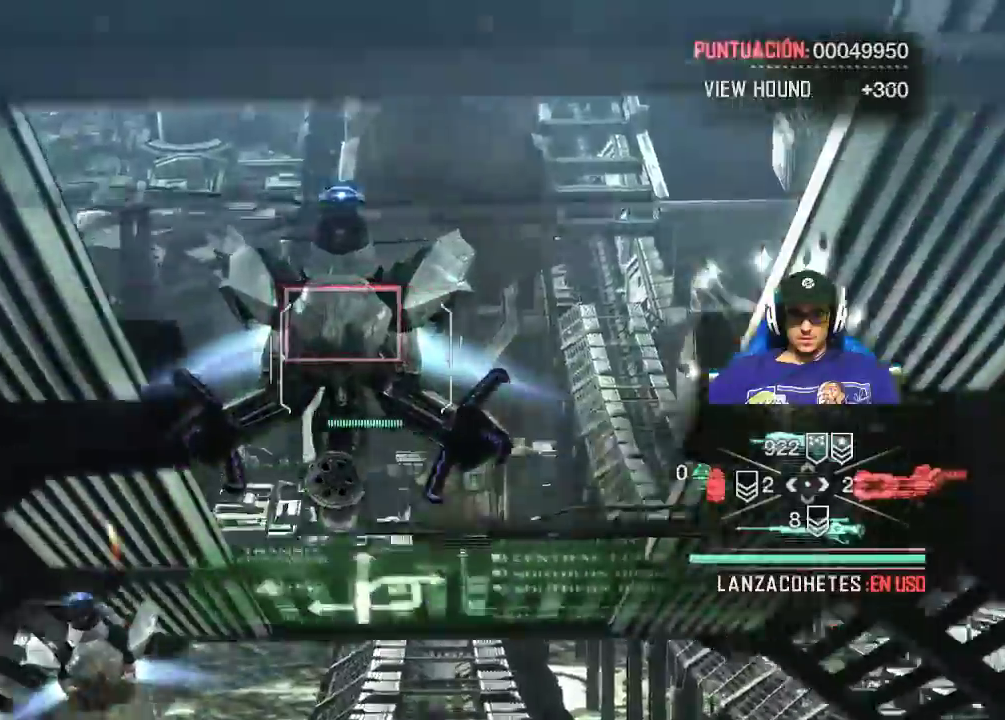
{"keys": ["s"], "mouse": ["right"], "events": [[317, "mouse_left", "down"], [467, "mouse_left", "up"]]}
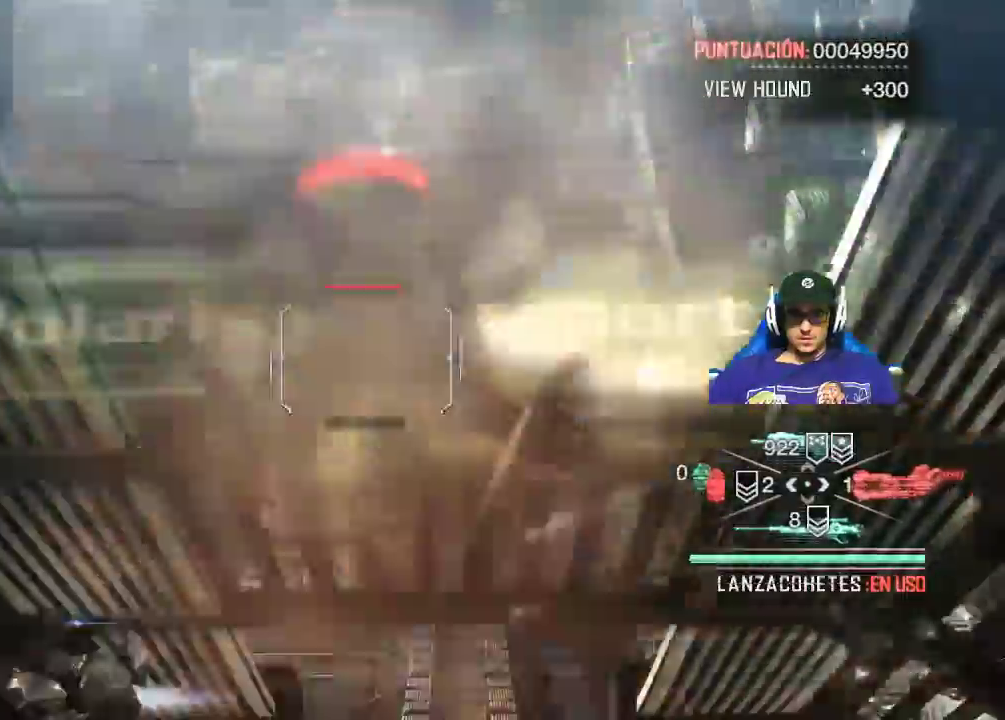
{"keys": ["s"], "mouse": ["right"], "events": []}
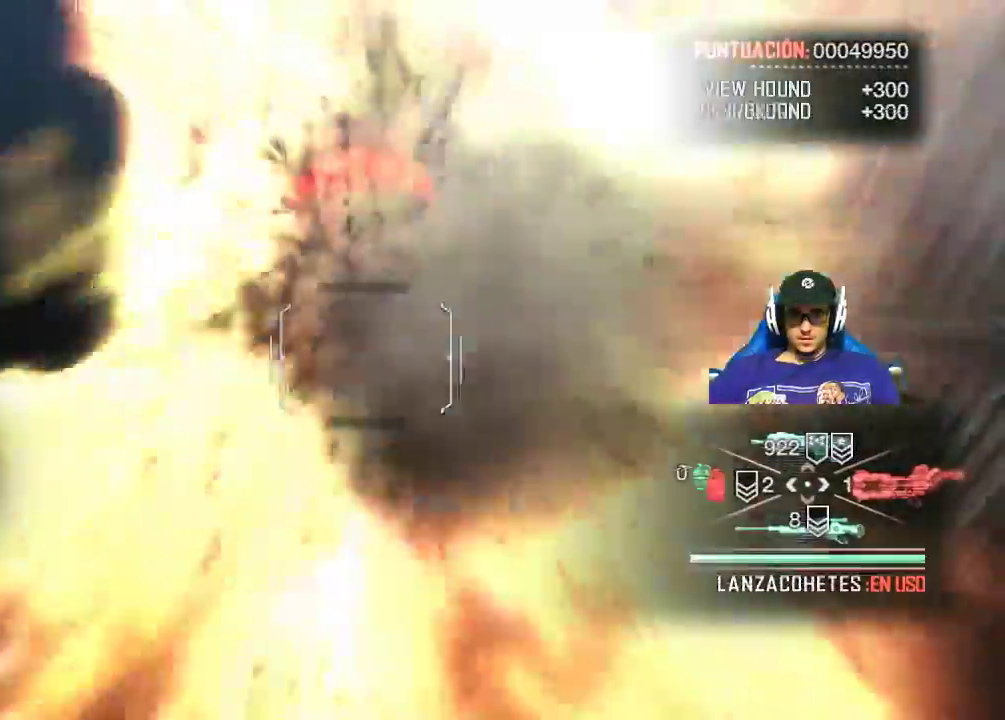
{"keys": [], "mouse": ["right"], "events": [[434, "s", "up"]]}
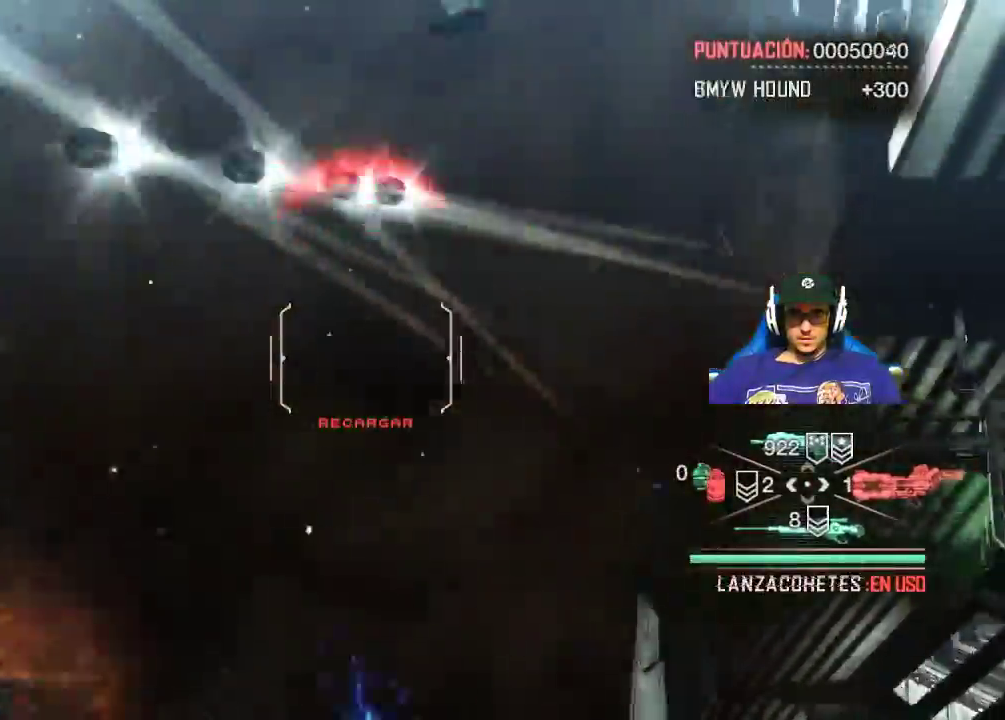
{"keys": ["w"], "mouse": [], "events": [[134, "w", "down"], [367, "mouse_right", "up"]]}
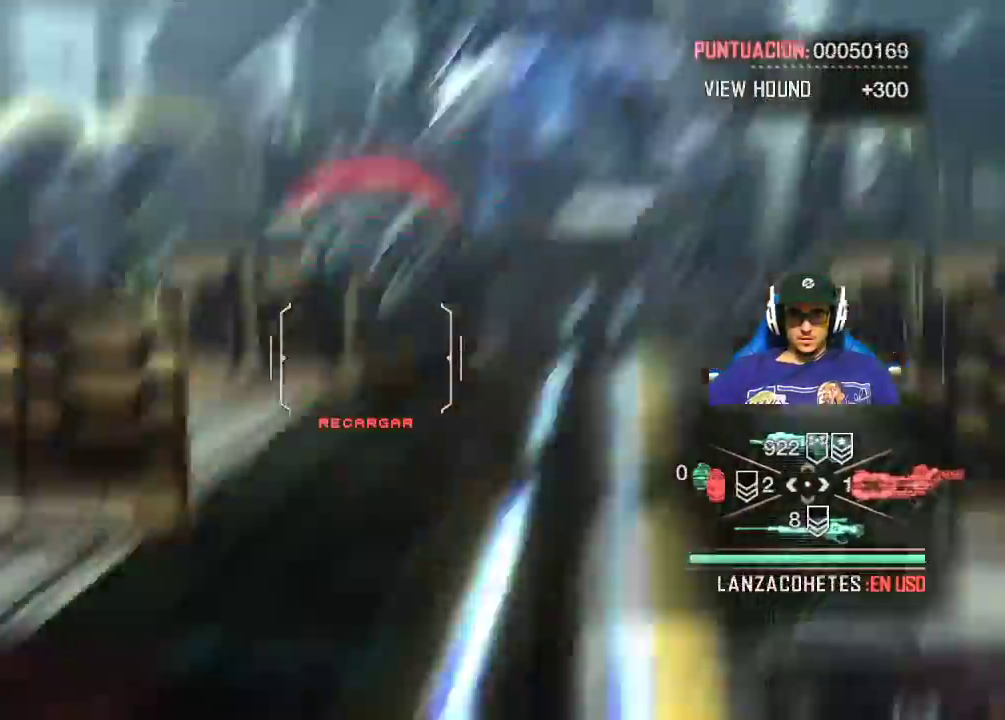
{"keys": ["w"], "mouse": [], "events": []}
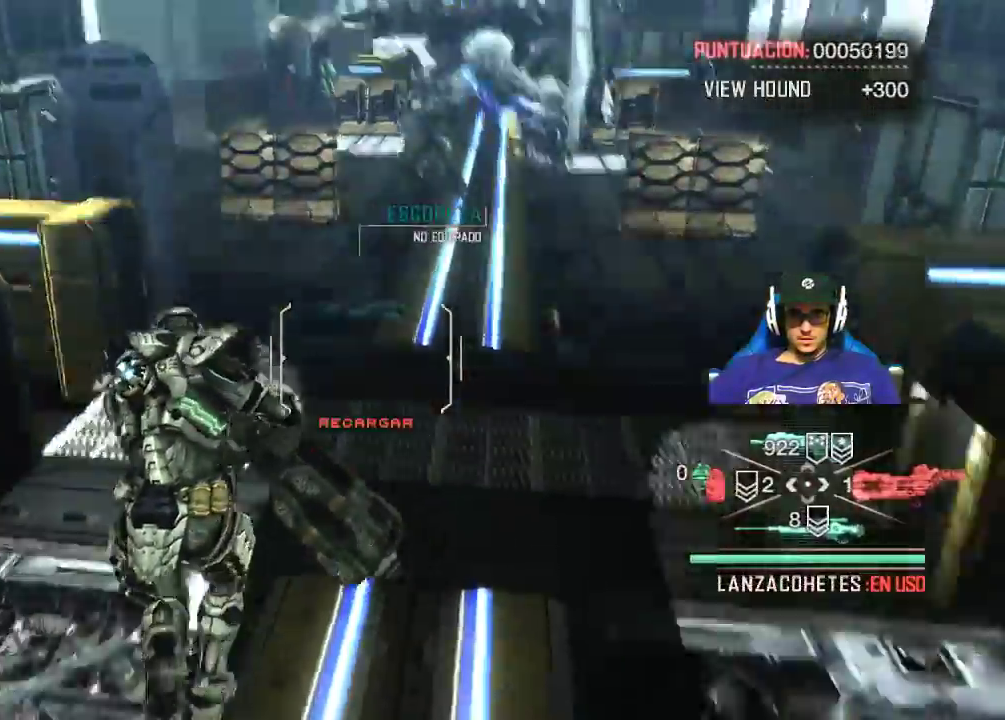
{"keys": ["s"], "mouse": ["right"], "events": [[167, "a", "down"], [217, "mouse_right", "down"], [250, "w", "up"], [300, "a", "up"], [400, "s", "down"]]}
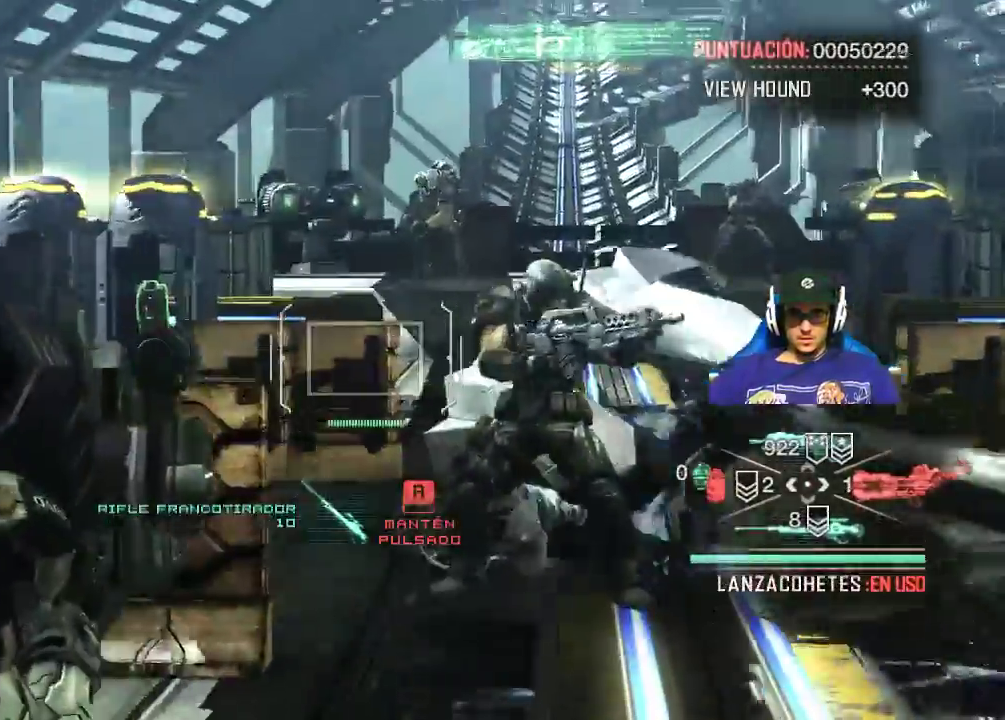
{"keys": ["s"], "mouse": ["right"], "events": []}
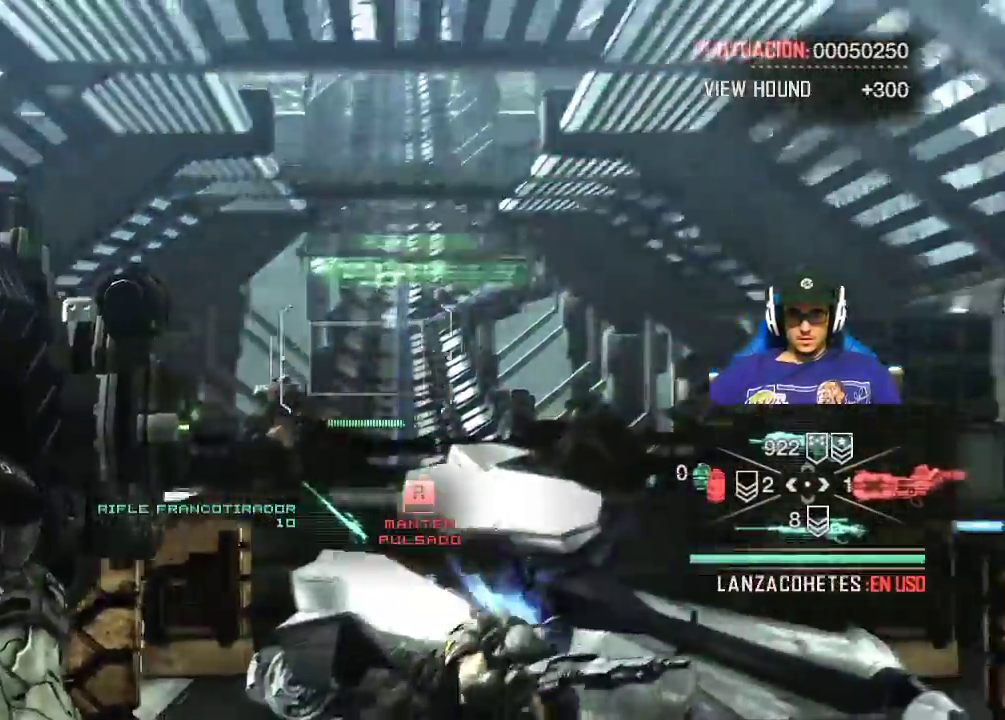
{"keys": ["d", "s"], "mouse": [], "events": [[234, "mouse_right", "up"], [334, "d", "down"], [334, "s", "up"], [434, "s", "down"]]}
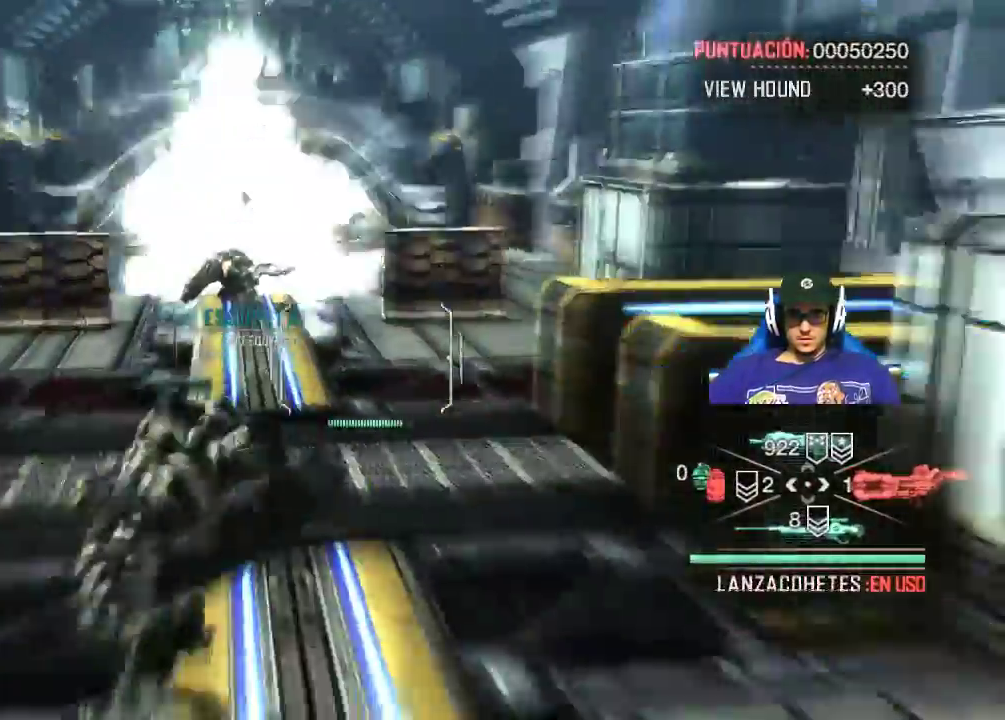
{"keys": ["s"], "mouse": [], "events": [[450, "d", "up"]]}
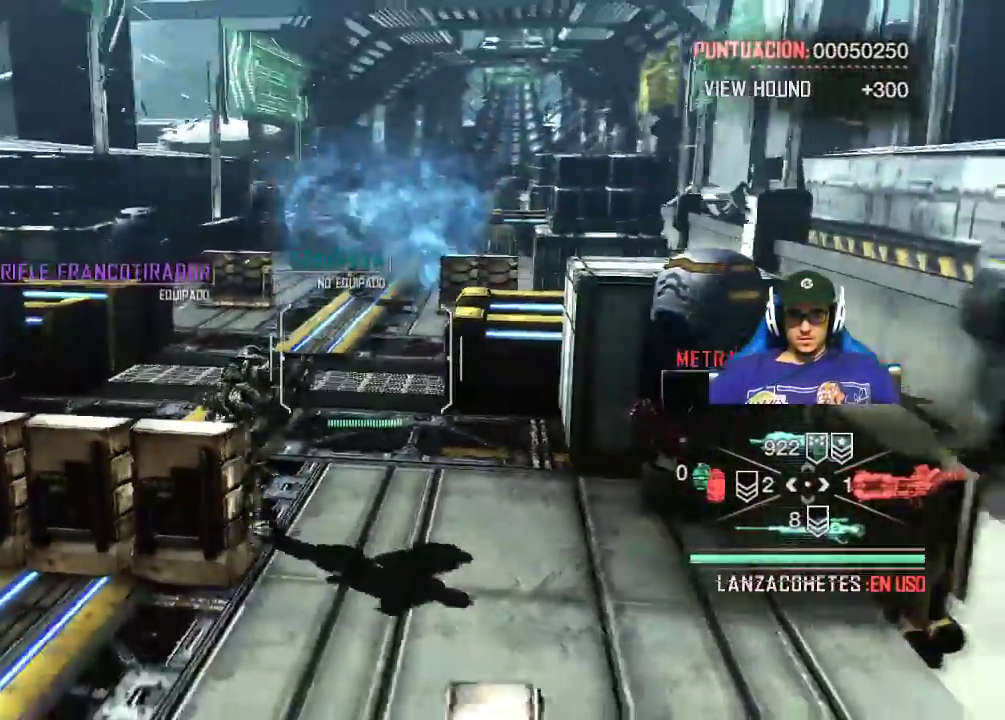
{"keys": ["a", "s"], "mouse": [], "events": [[134, "a", "down"]]}
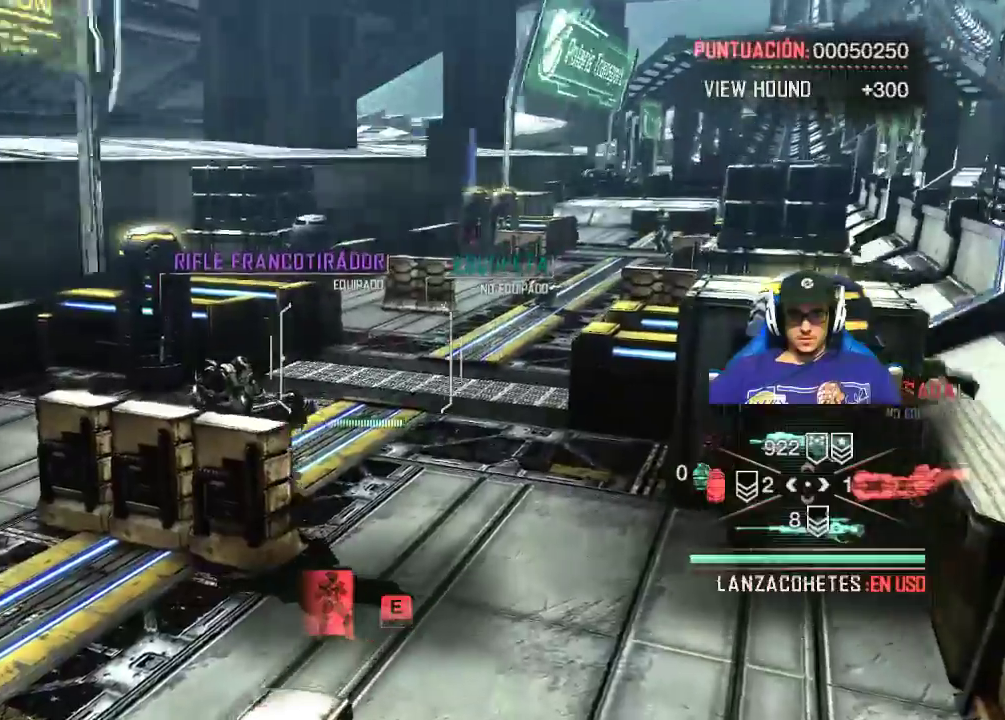
{"keys": ["a", "s"], "mouse": [], "events": []}
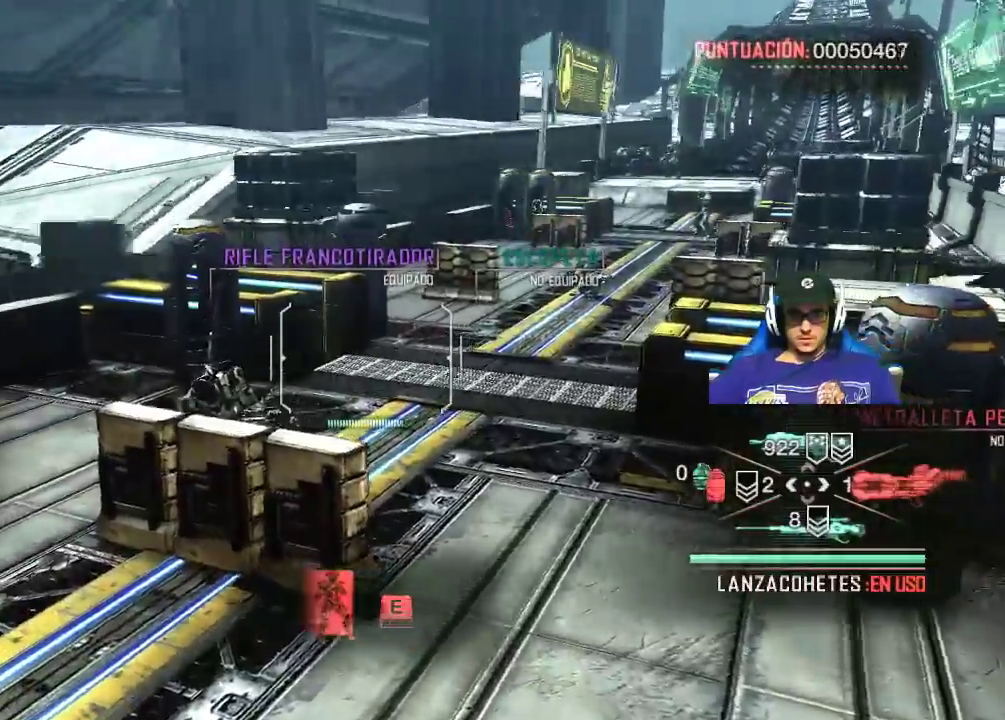
{"keys": ["a", "w"], "mouse": [], "events": [[300, "s", "up"], [450, "w", "down"]]}